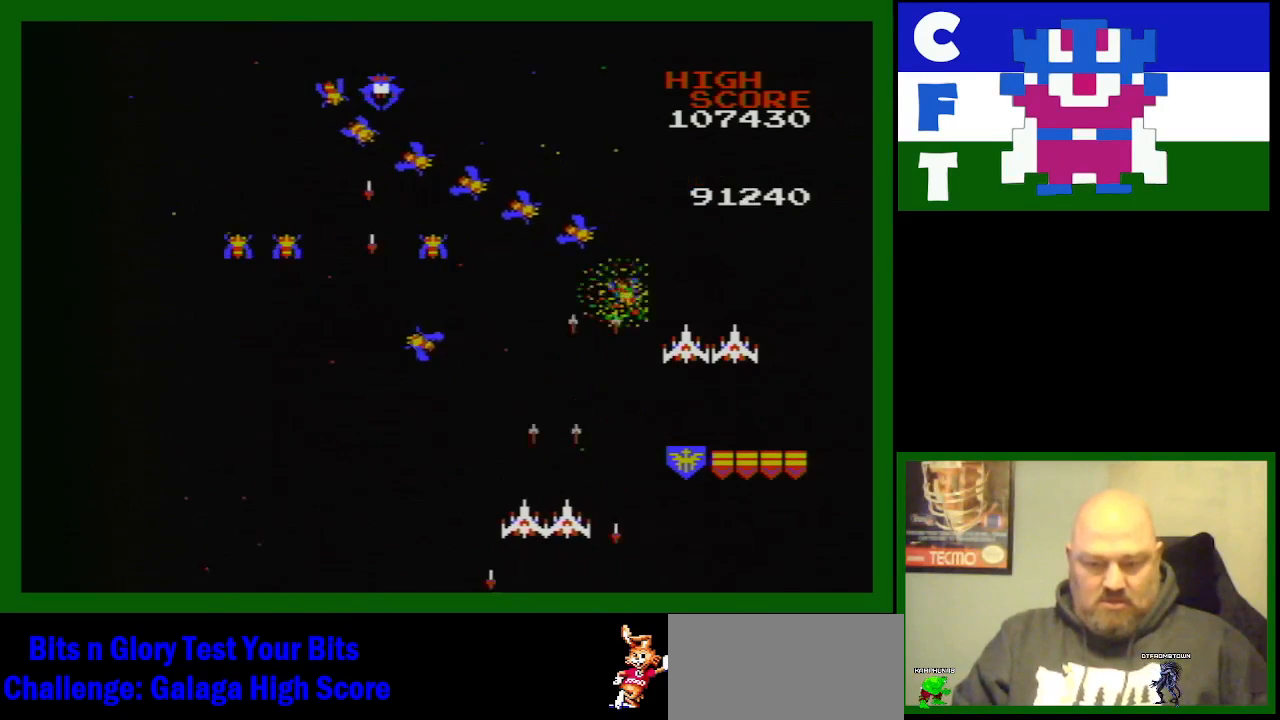
Gameplay with a controller (Nintendo layout); each line is a JSON object with the inputs held at the frame after it. "events" lists button and stick changes between this image and that frame as [ms after this image, input, new state], when the widget could be followed in between. Not read: L3 R3.
{"buttons": ["B", "DPAD_DOWN", "DPAD_LEFT"], "events": [[50, "B", "down"], [50, "DPAD_DOWN", "up"], [117, "B", "up"], [217, "DPAD_LEFT", "up"], [250, "B", "down"], [383, "B", "up"], [383, "DPAD_DOWN", "down"], [383, "DPAD_LEFT", "down"], [450, "B", "down"]]}
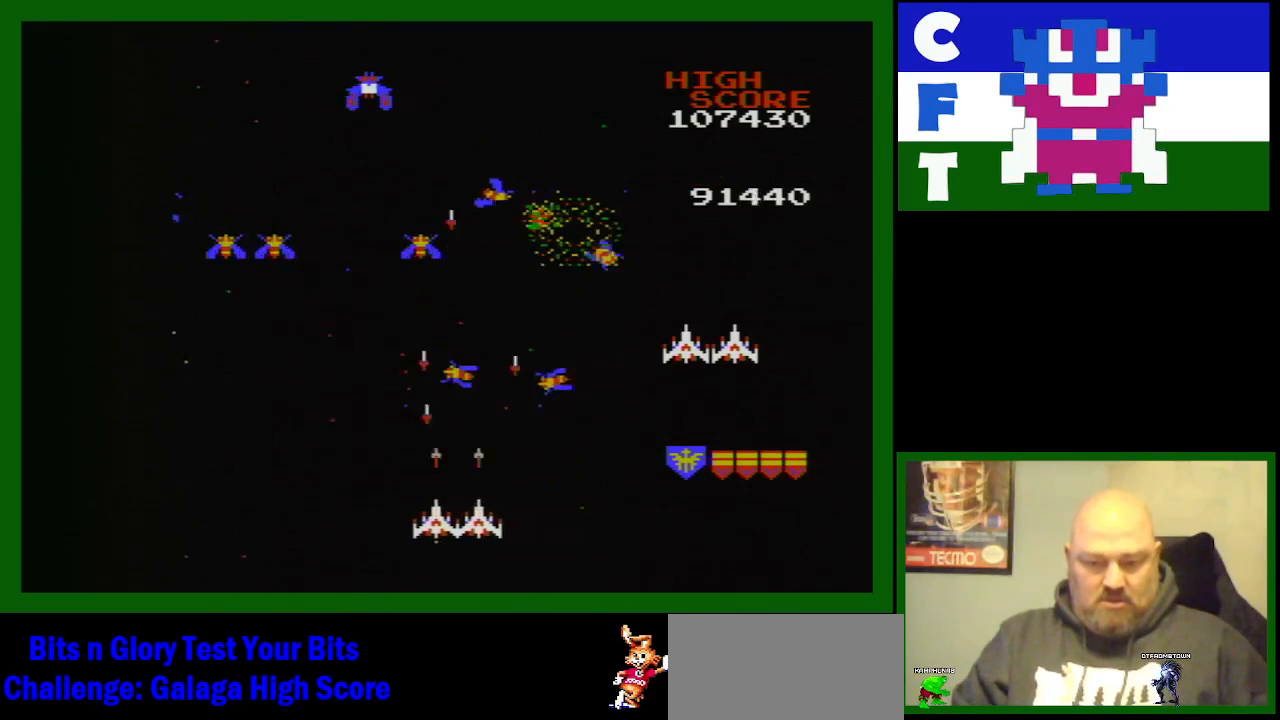
{"buttons": ["B"], "events": [[17, "B", "up"], [83, "B", "down"], [150, "DPAD_DOWN", "up"], [233, "B", "up"], [233, "DPAD_LEFT", "up"], [267, "B", "down"], [317, "DPAD_LEFT", "down"], [400, "B", "up"], [433, "B", "down"], [483, "DPAD_LEFT", "up"]]}
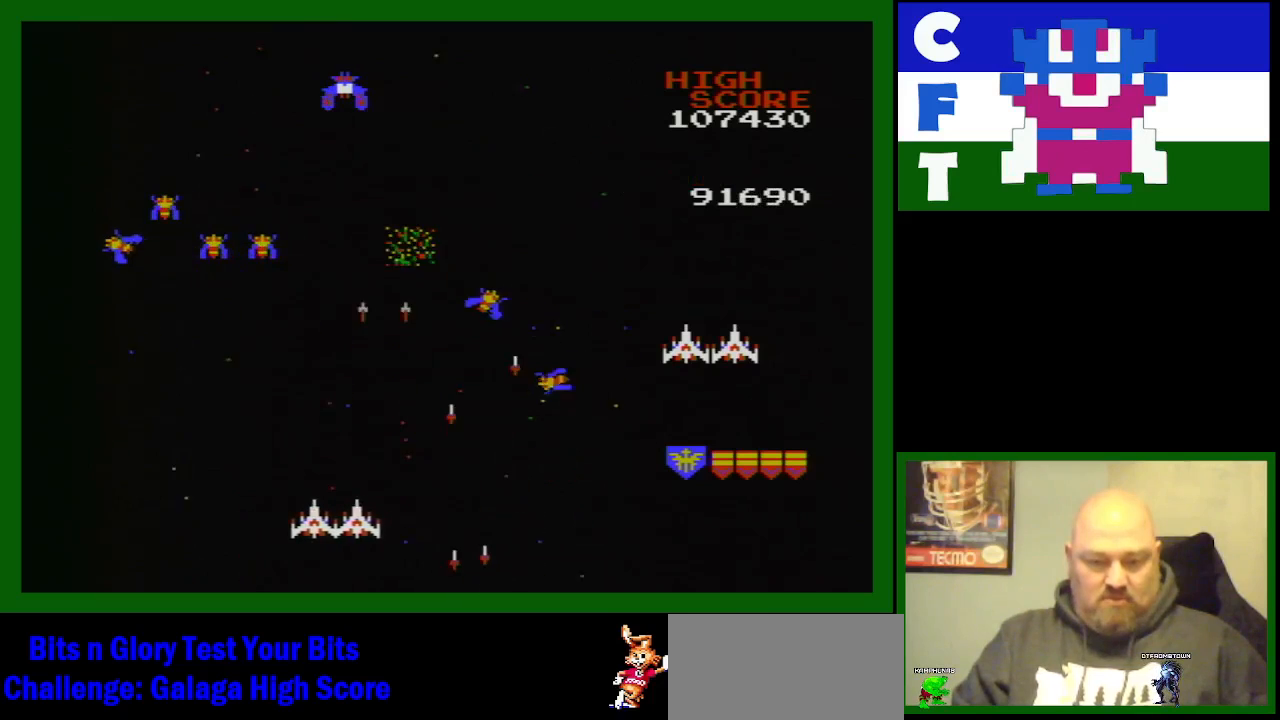
{"buttons": ["DPAD_LEFT"], "events": [[33, "B", "up"], [150, "B", "down"], [267, "B", "up"], [300, "DPAD_LEFT", "down"], [317, "B", "down"], [450, "B", "up"]]}
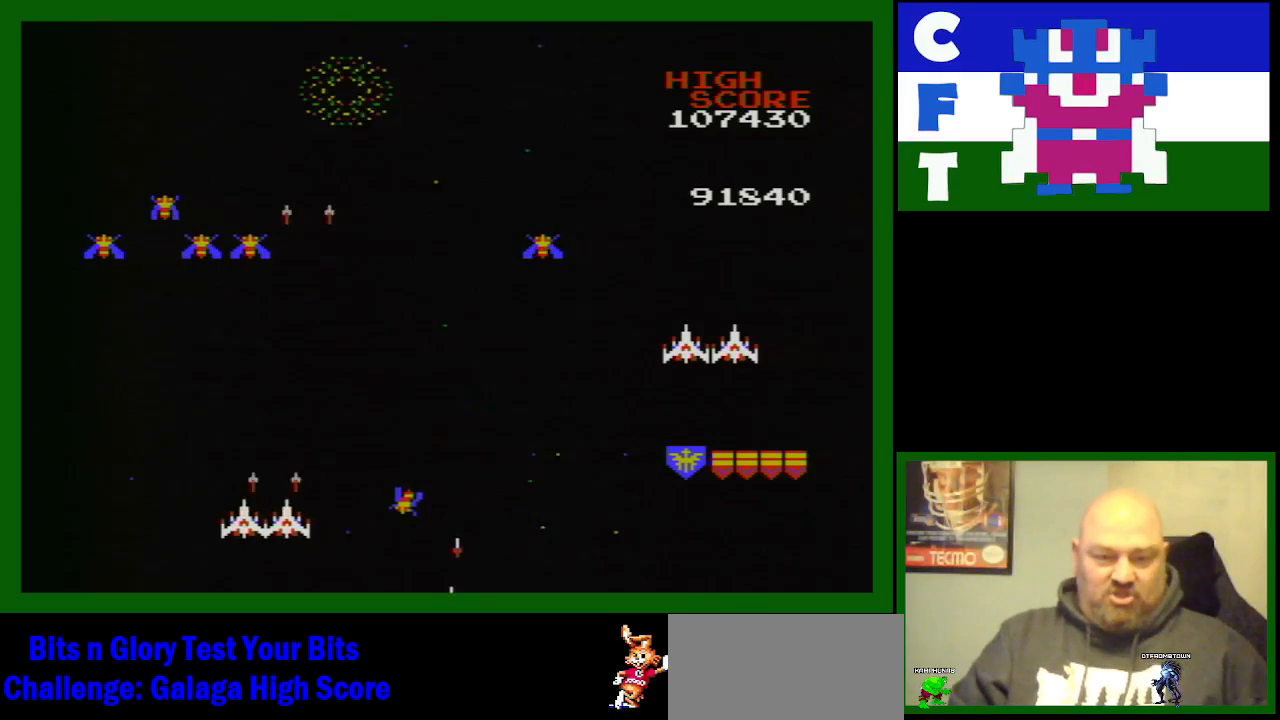
{"buttons": ["B", "DPAD_UP"], "events": [[33, "B", "down"], [67, "DPAD_LEFT", "up"], [167, "DPAD_LEFT", "down"], [250, "DPAD_UP", "down"], [300, "DPAD_UP", "up"], [350, "B", "up"], [350, "DPAD_LEFT", "up"], [450, "B", "down"], [467, "DPAD_UP", "down"]]}
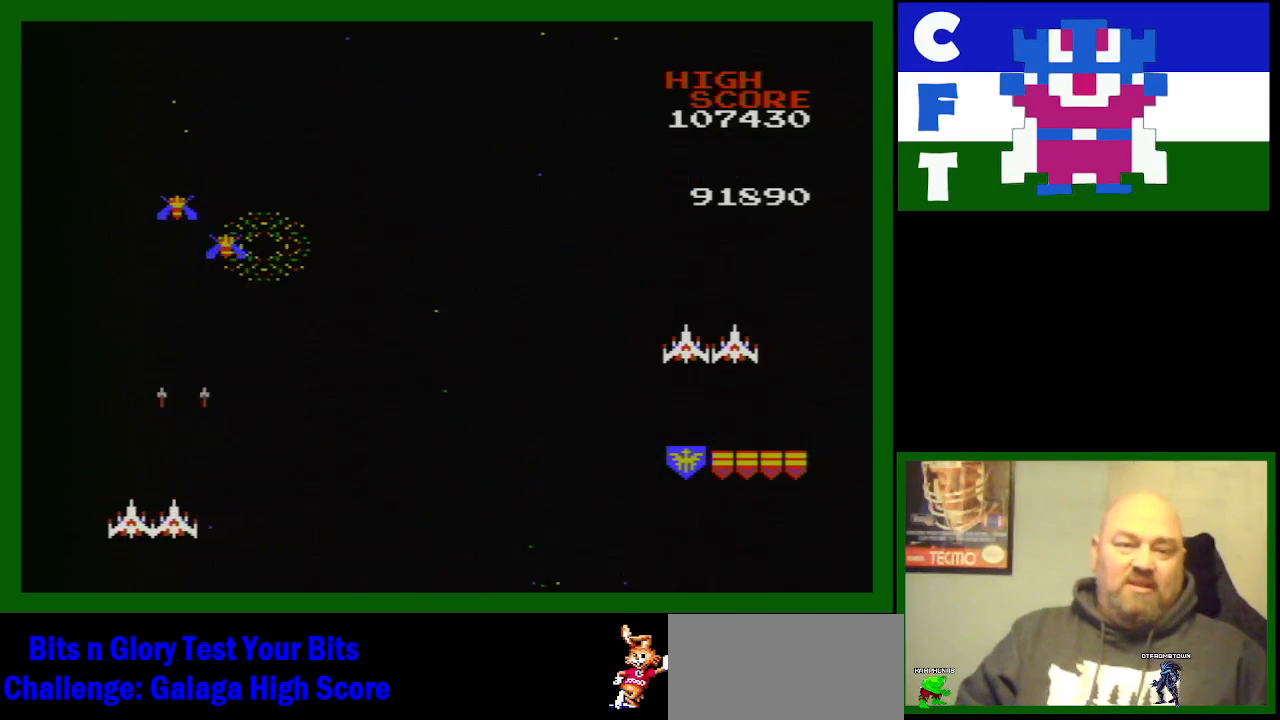
{"buttons": ["B", "DPAD_RIGHT"], "events": [[50, "B", "up"], [83, "B", "down"], [100, "DPAD_UP", "up"], [167, "B", "up"], [167, "DPAD_RIGHT", "down"], [300, "B", "down"], [417, "B", "up"], [417, "DPAD_RIGHT", "up"], [483, "B", "down"], [500, "DPAD_RIGHT", "down"]]}
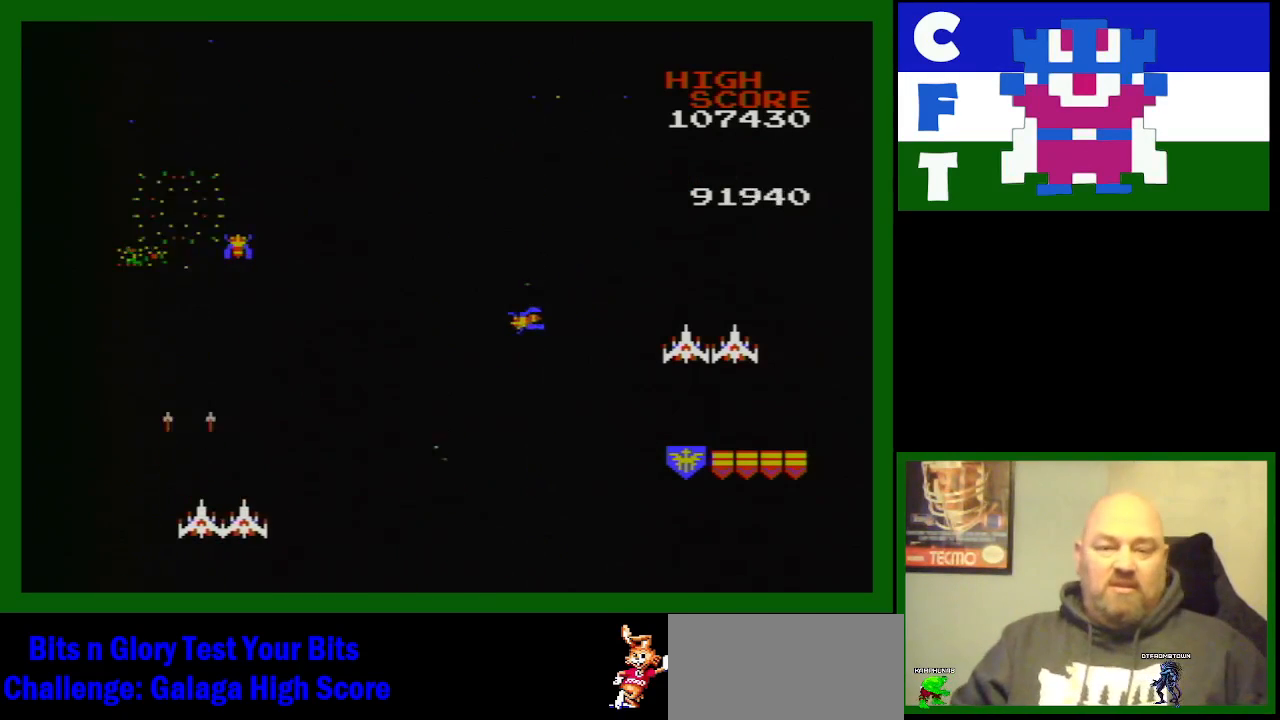
{"buttons": ["B"], "events": [[100, "B", "up"], [167, "B", "down"], [183, "DPAD_RIGHT", "up"], [300, "B", "up"], [400, "B", "down"]]}
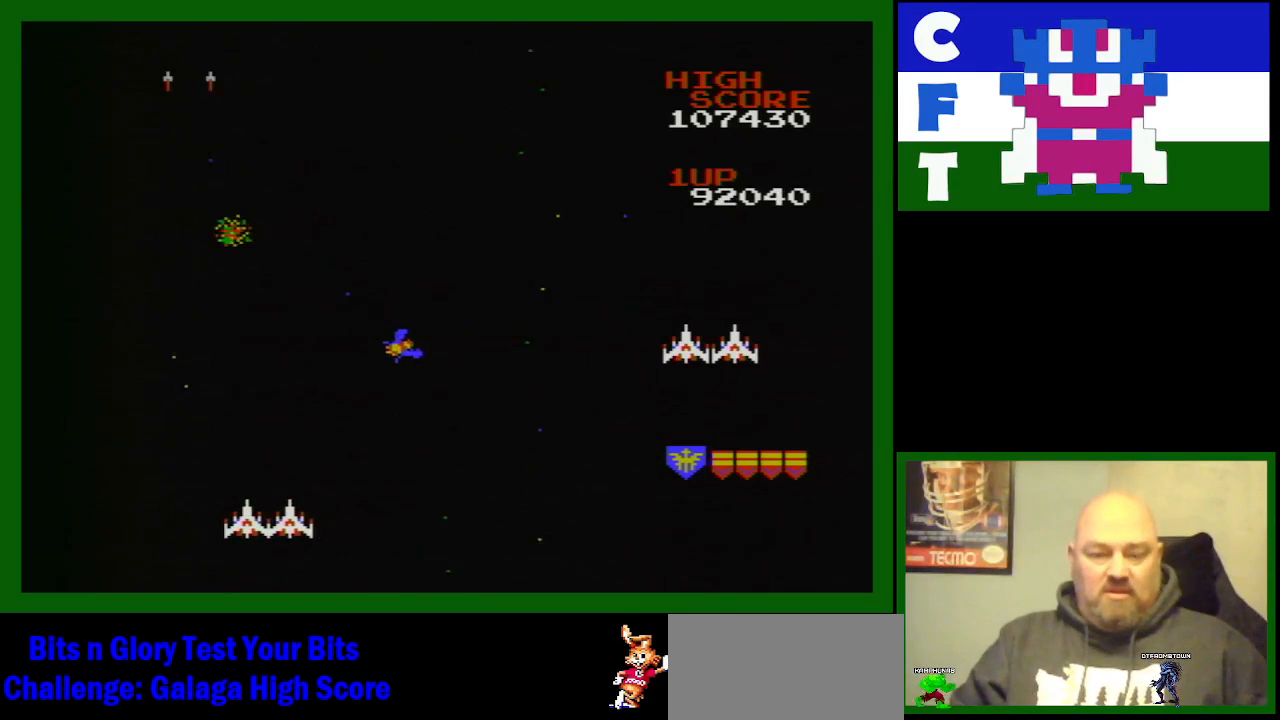
{"buttons": ["DPAD_LEFT"], "events": [[83, "B", "up"], [167, "B", "down"], [217, "DPAD_RIGHT", "down"], [283, "B", "up"], [283, "DPAD_RIGHT", "up"], [350, "B", "down"], [417, "B", "up"], [417, "DPAD_LEFT", "down"]]}
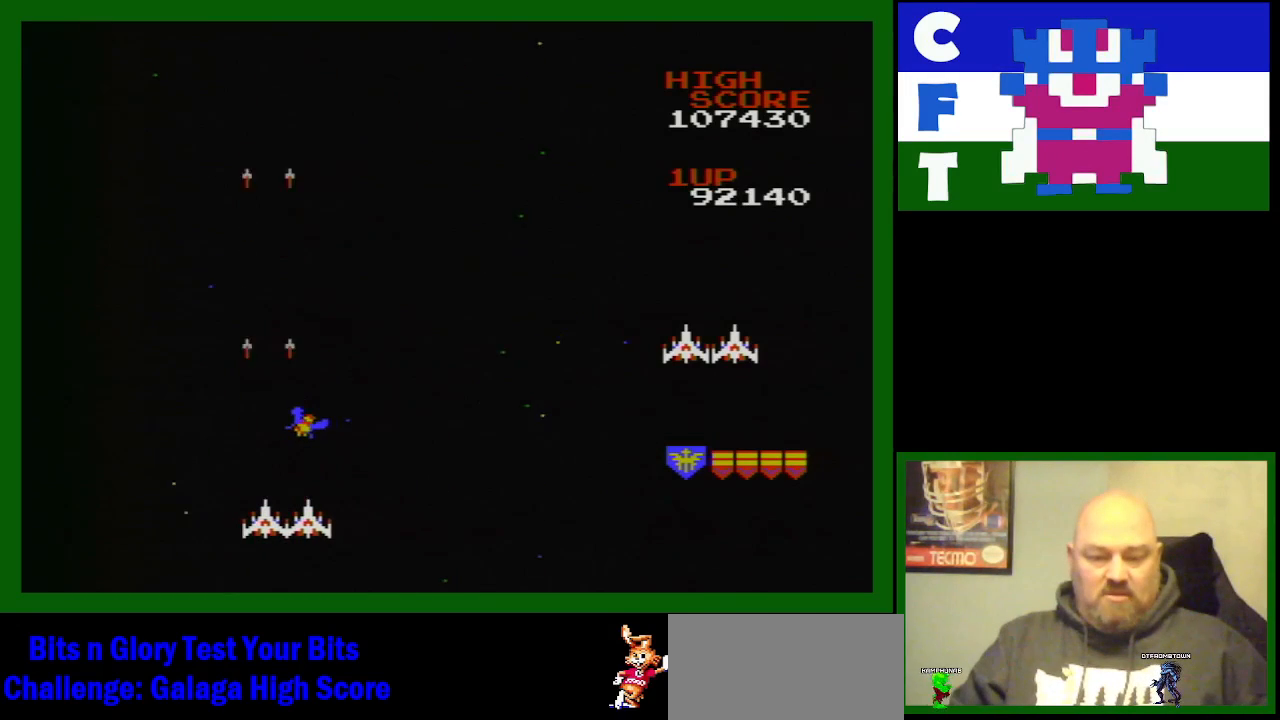
{"buttons": [], "events": [[67, "B", "down"], [333, "B", "up"], [467, "DPAD_LEFT", "up"]]}
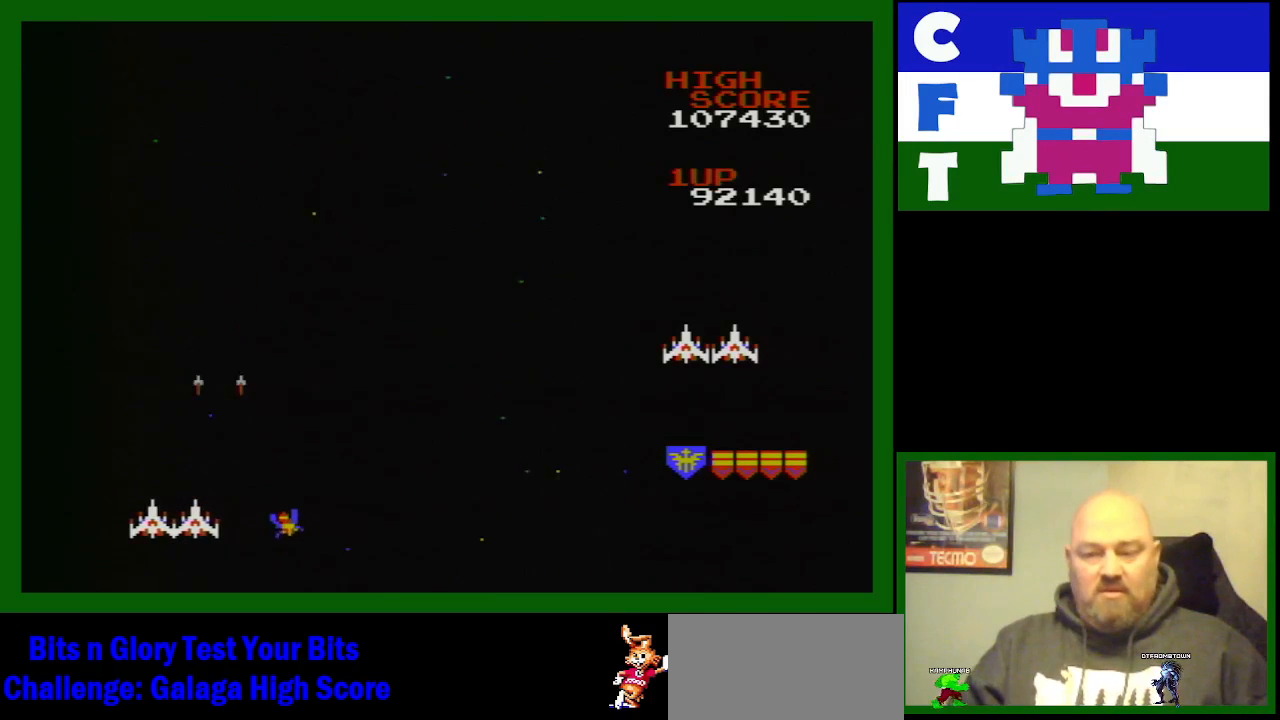
{"buttons": ["DPAD_RIGHT"], "events": [[200, "DPAD_RIGHT", "down"]]}
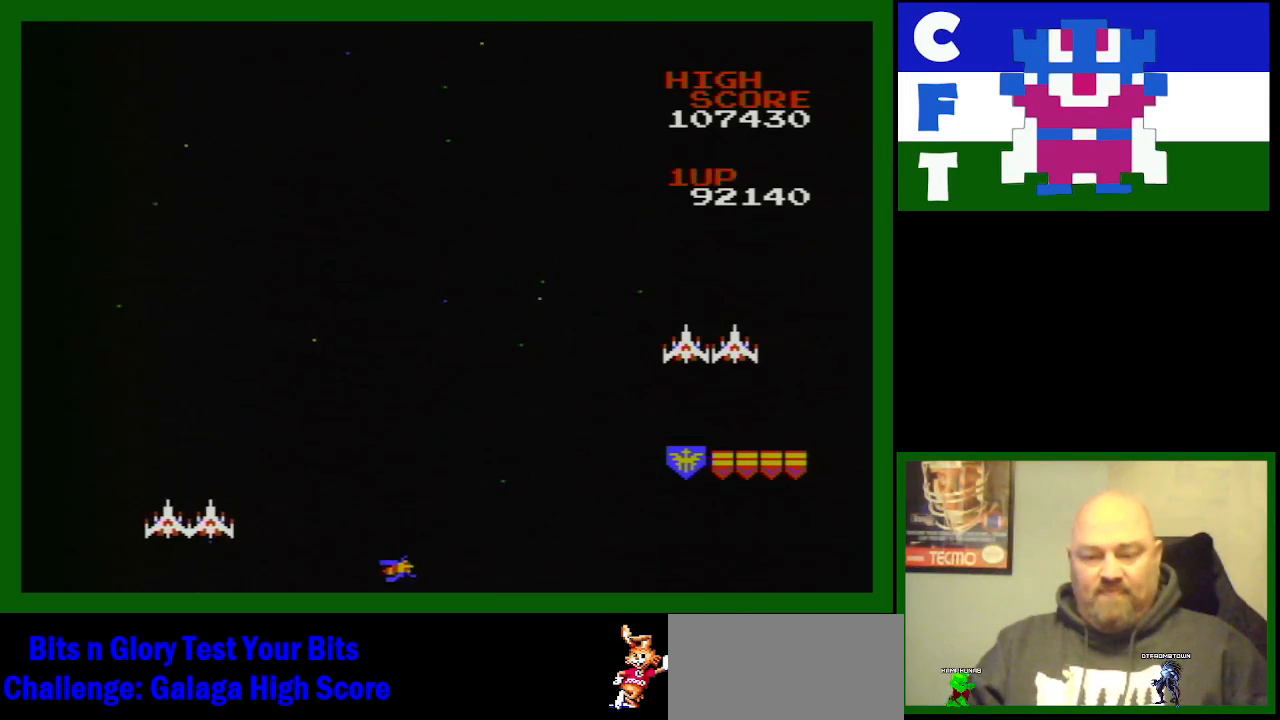
{"buttons": ["DPAD_RIGHT"], "events": []}
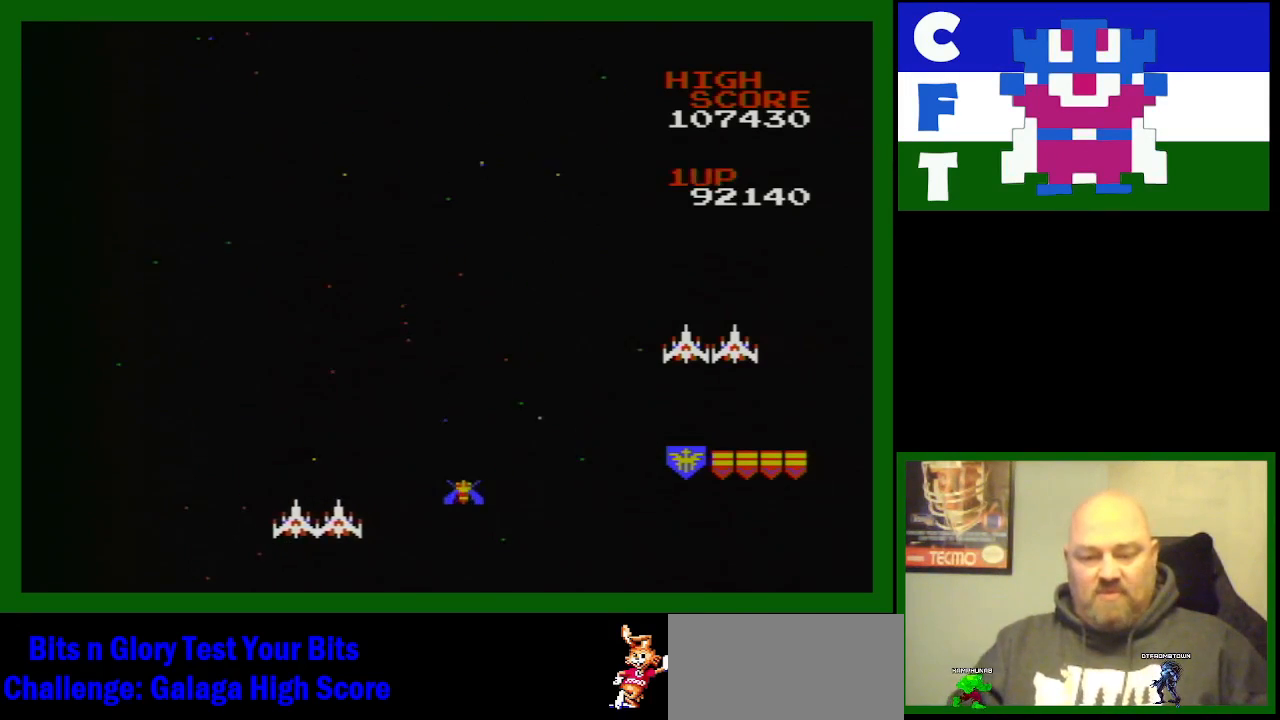
{"buttons": ["DPAD_RIGHT"], "events": [[133, "B", "down"], [233, "B", "up"]]}
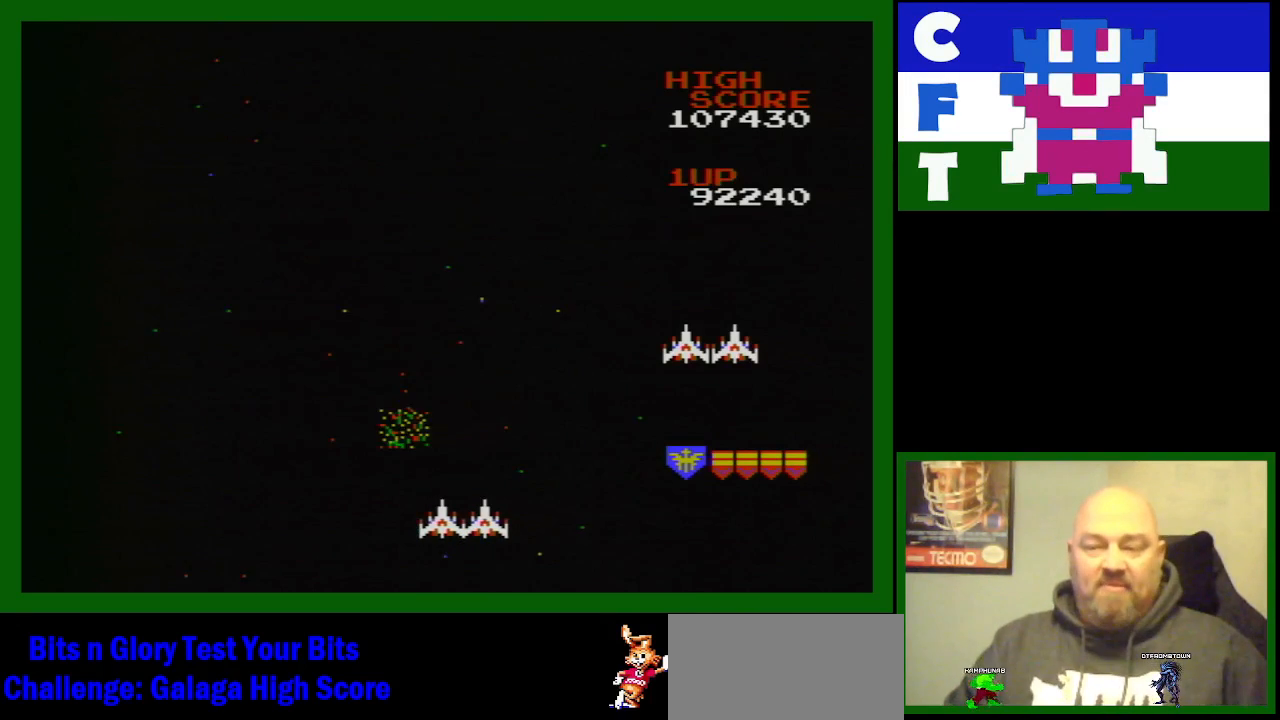
{"buttons": ["DPAD_LEFT"], "events": [[100, "DPAD_RIGHT", "up"], [283, "DPAD_LEFT", "down"]]}
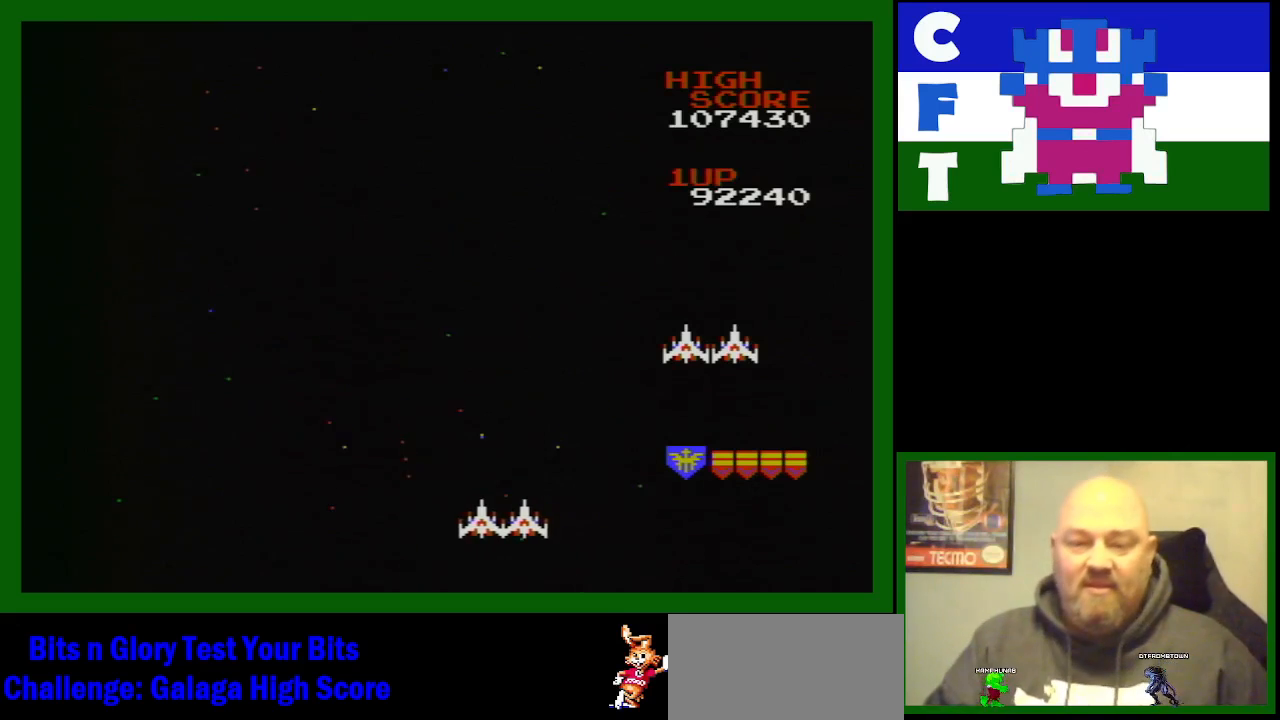
{"buttons": [], "events": [[167, "DPAD_LEFT", "up"]]}
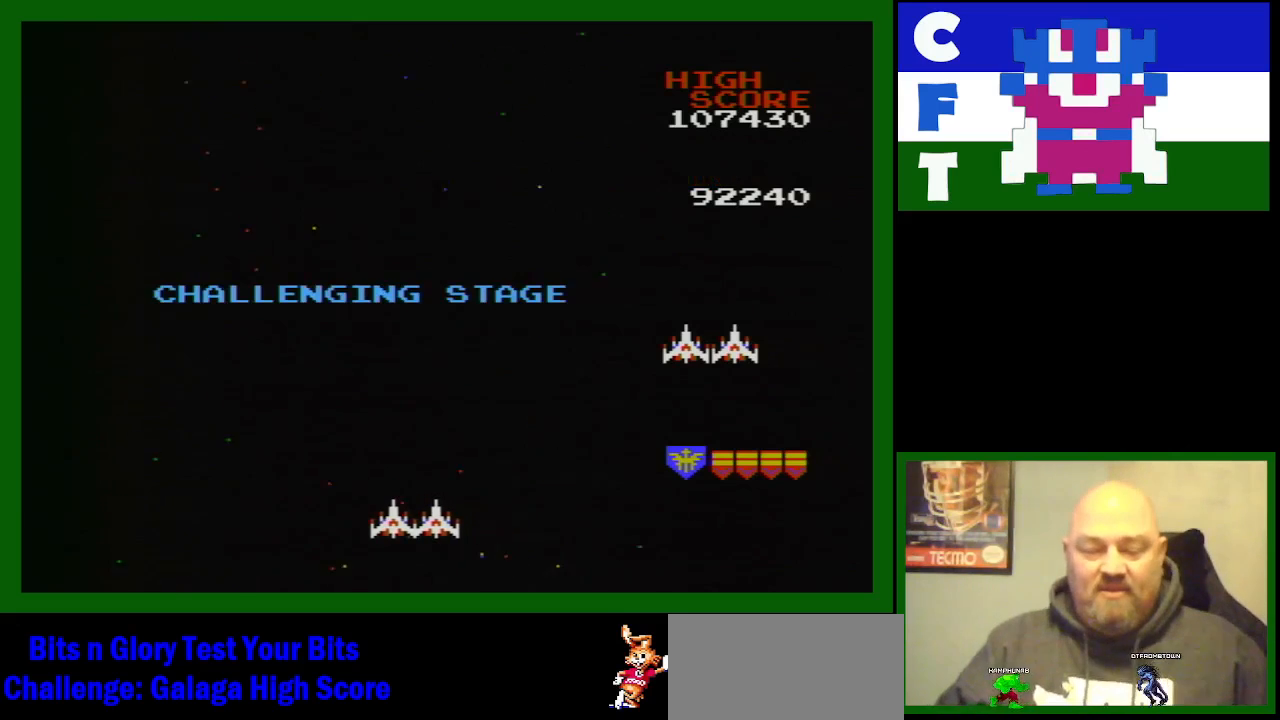
{"buttons": [], "events": []}
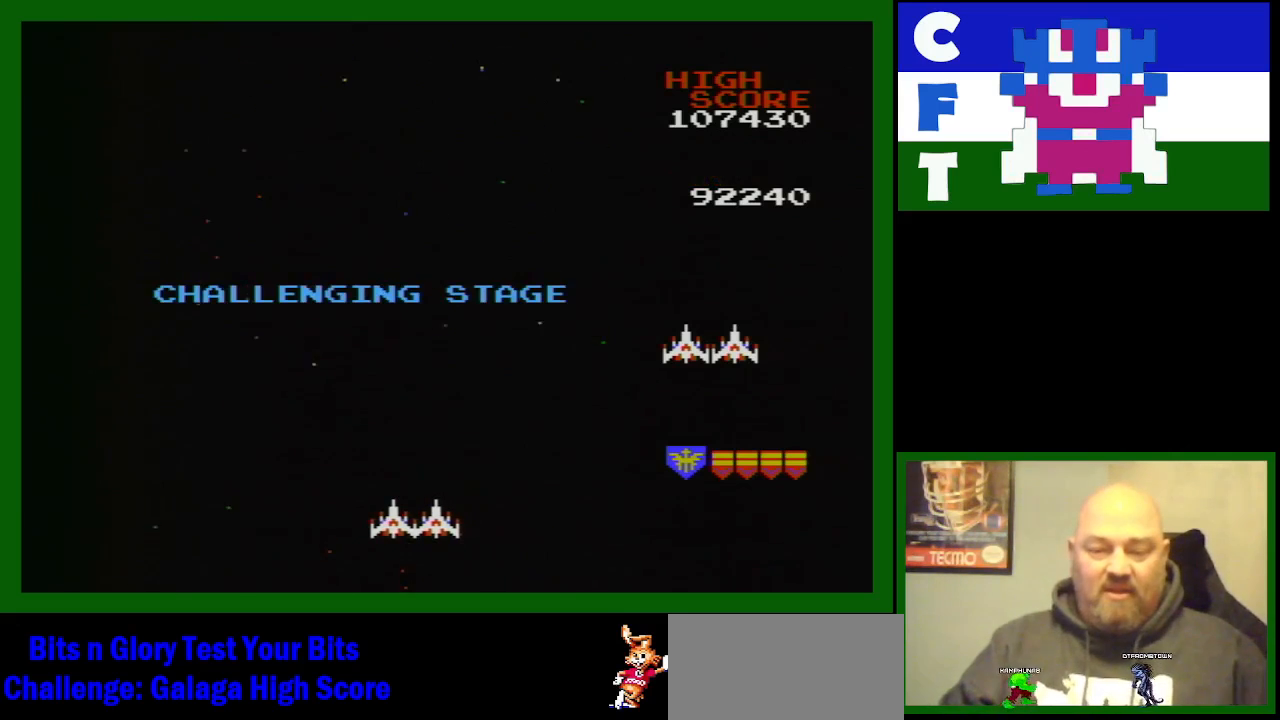
{"buttons": [], "events": []}
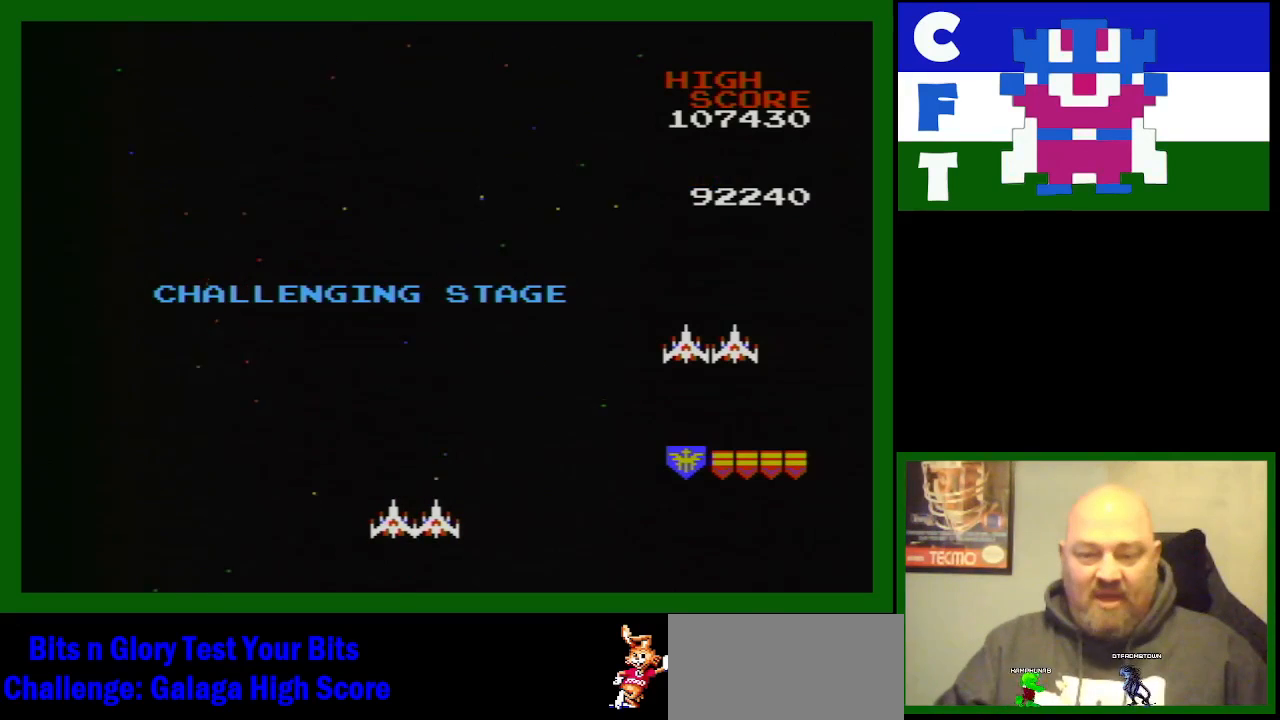
{"buttons": [], "events": [[200, "DPAD_LEFT", "down"], [333, "DPAD_LEFT", "up"]]}
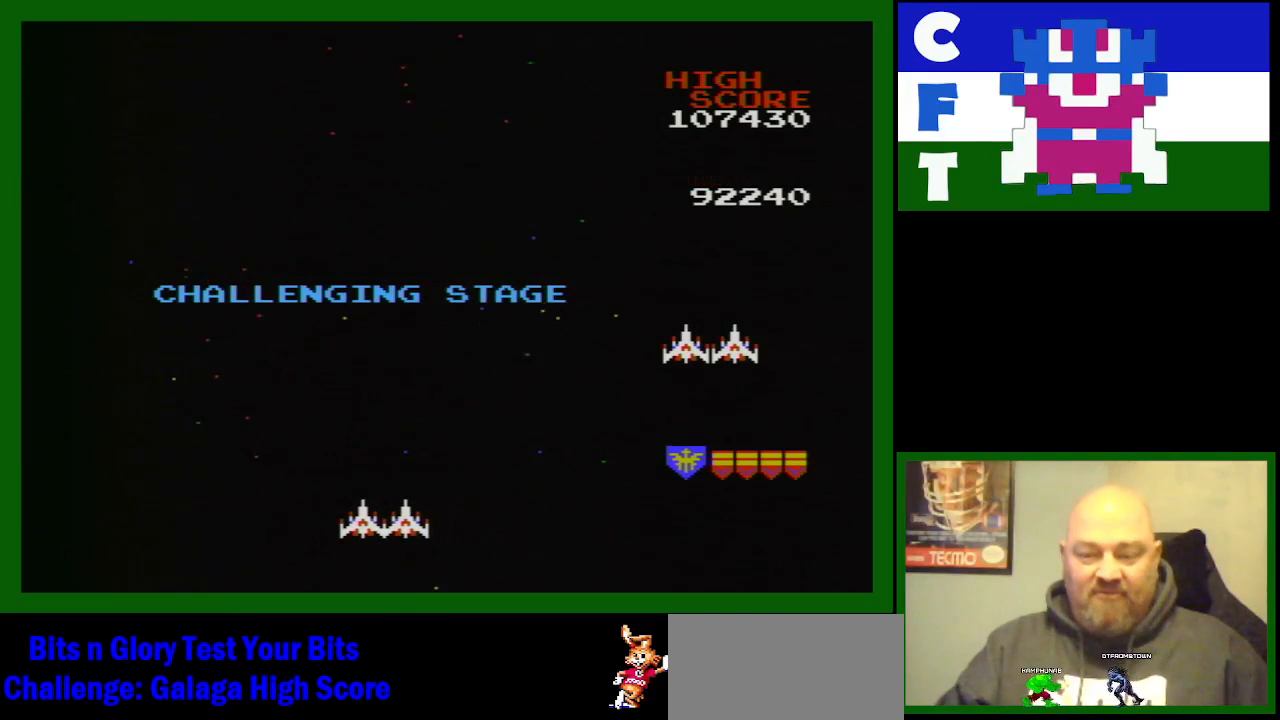
{"buttons": [], "events": [[67, "DPAD_RIGHT", "down"], [167, "DPAD_RIGHT", "up"]]}
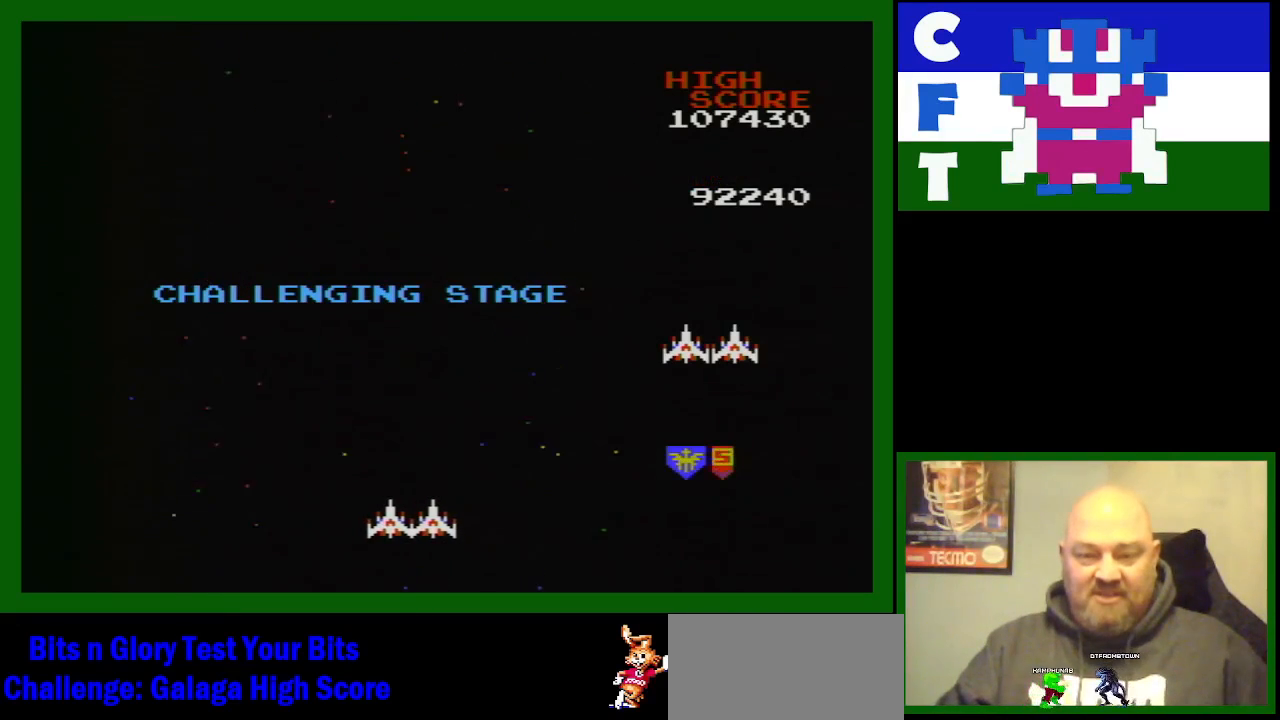
{"buttons": [], "events": []}
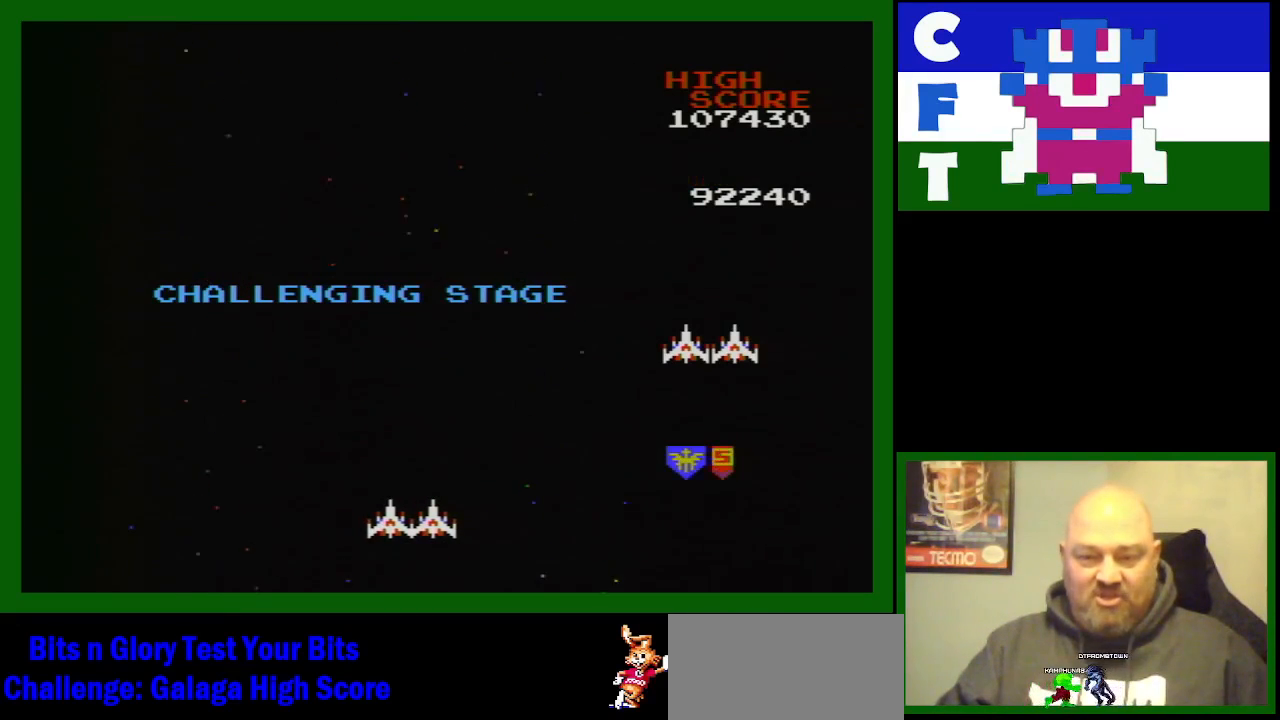
{"buttons": [], "events": []}
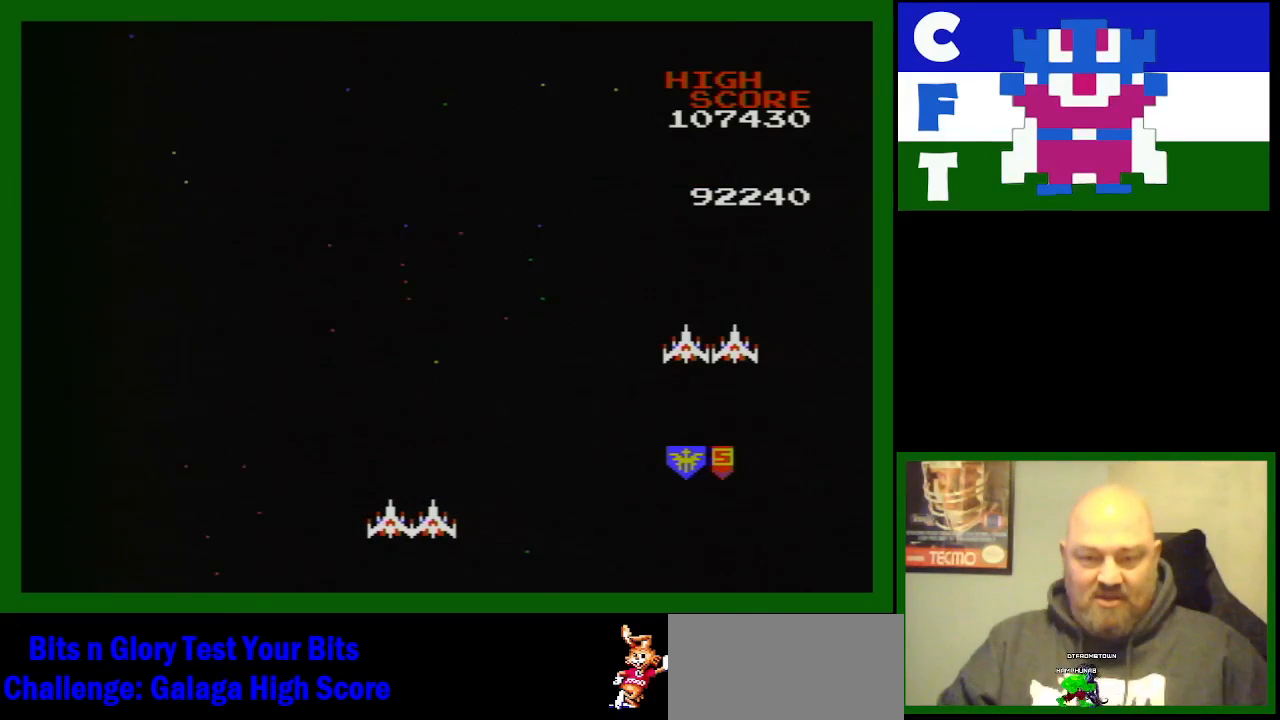
{"buttons": ["DPAD_RIGHT"], "events": [[200, "DPAD_LEFT", "down"], [233, "DPAD_UP", "down"], [417, "B", "down"], [417, "DPAD_LEFT", "up"], [417, "DPAD_UP", "up"], [450, "B", "up"], [467, "DPAD_RIGHT", "down"]]}
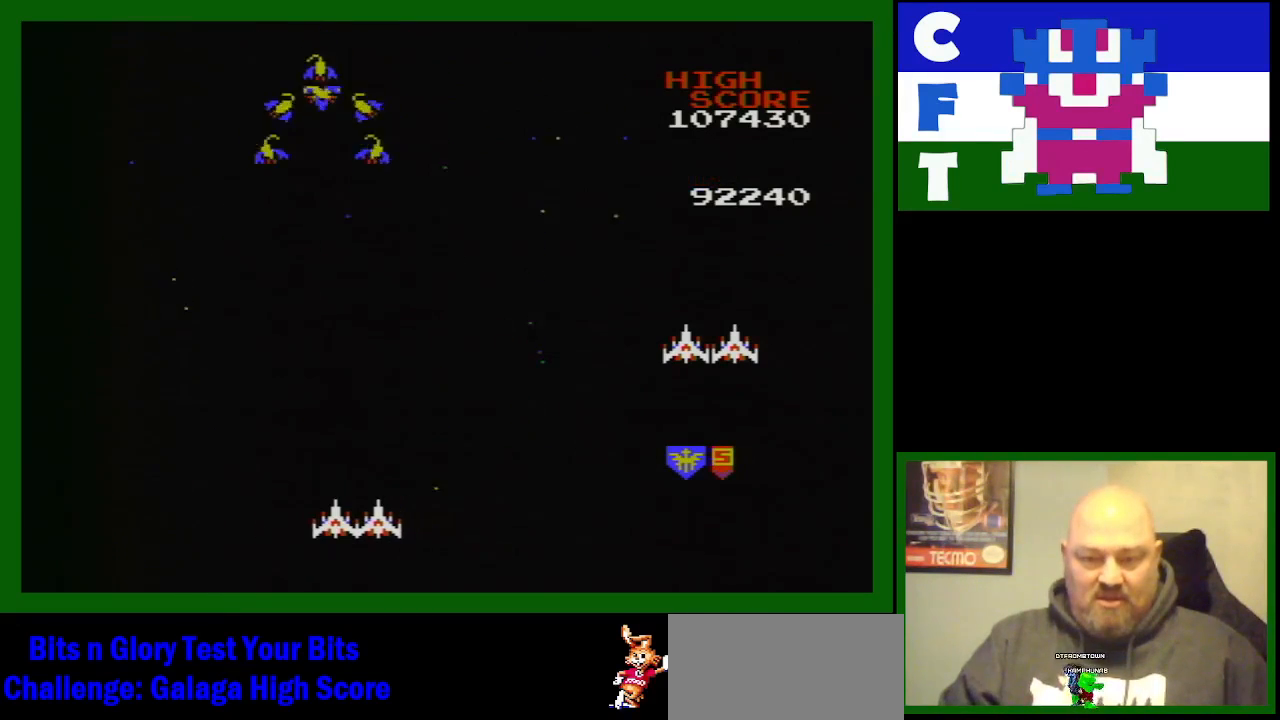
{"buttons": [], "events": [[67, "DPAD_RIGHT", "up"], [233, "B", "down"], [300, "B", "up"], [400, "B", "down"], [483, "B", "up"]]}
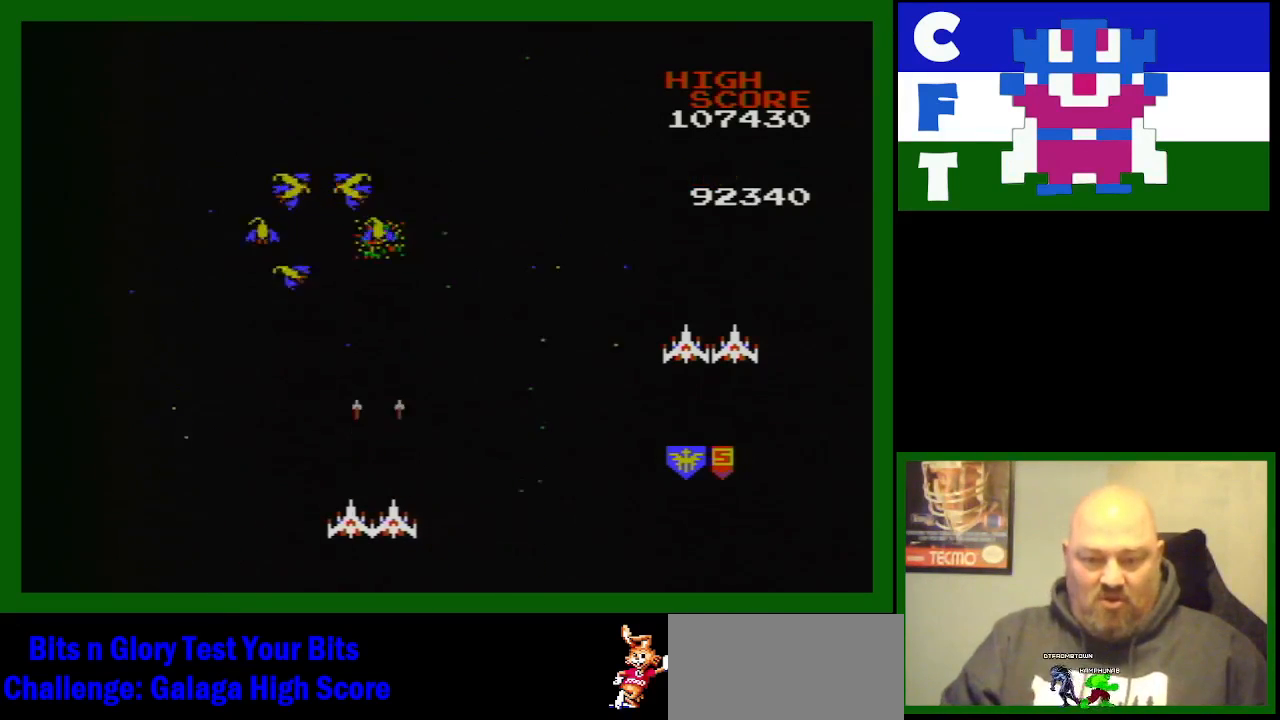
{"buttons": ["B"], "events": [[33, "B", "down"], [100, "B", "up"], [217, "B", "down"], [317, "B", "up"], [367, "B", "down"], [483, "B", "up"], [483, "DPAD_LEFT", "down"], [500, "B", "down"], [500, "DPAD_LEFT", "up"]]}
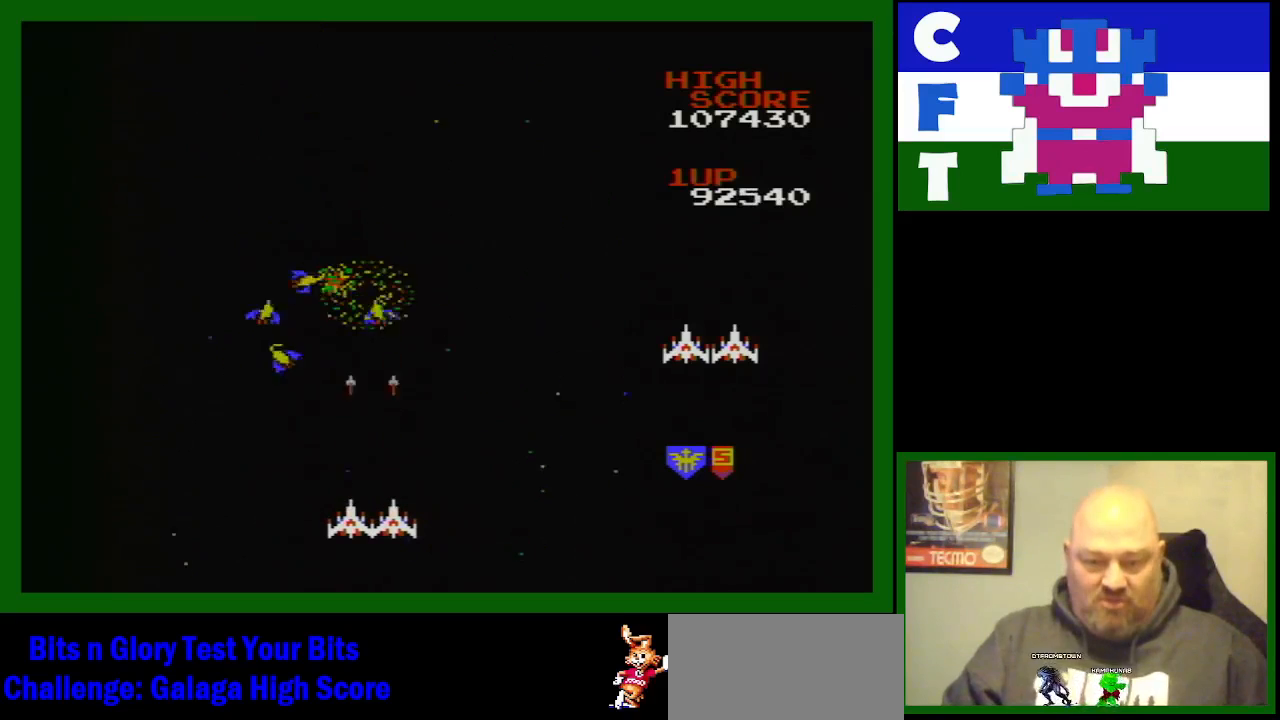
{"buttons": ["B", "DPAD_UP", "DPAD_LEFT"], "events": [[117, "B", "up"], [167, "B", "down"], [267, "B", "up"], [333, "B", "down"], [467, "B", "up"], [467, "DPAD_LEFT", "down"], [483, "B", "down"], [483, "DPAD_UP", "down"]]}
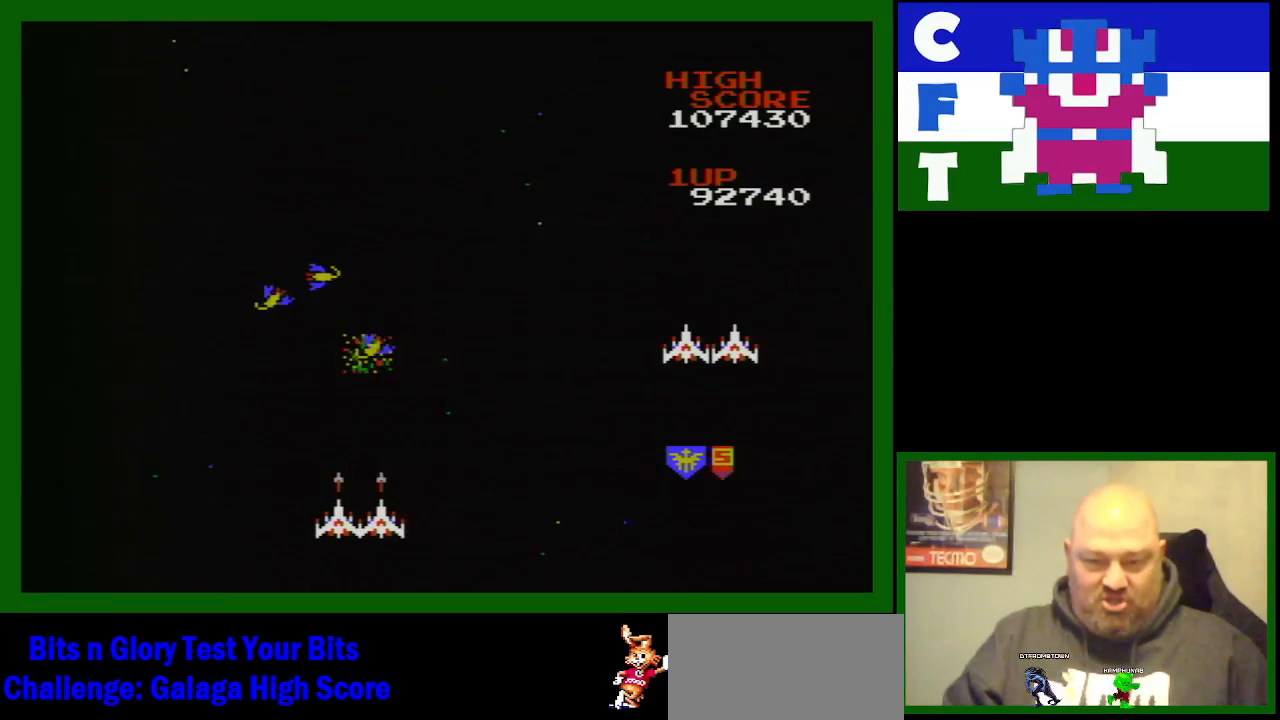
{"buttons": ["B"], "events": [[83, "B", "up"], [83, "DPAD_LEFT", "up"], [83, "DPAD_UP", "up"], [150, "B", "down"], [283, "B", "up"], [333, "B", "down"], [433, "B", "up"], [467, "B", "down"]]}
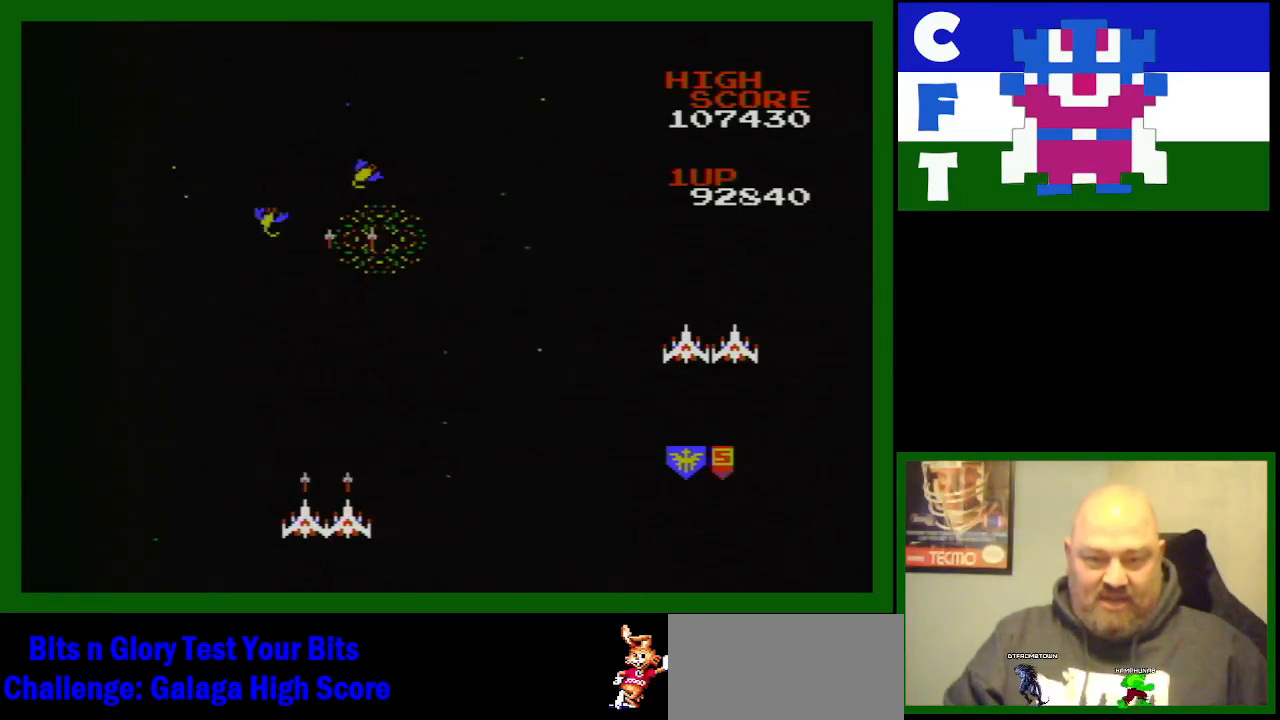
{"buttons": [], "events": [[50, "B", "up"], [150, "B", "down"], [150, "DPAD_RIGHT", "down"], [267, "B", "up"], [267, "DPAD_RIGHT", "up"], [350, "B", "down"], [450, "B", "up"]]}
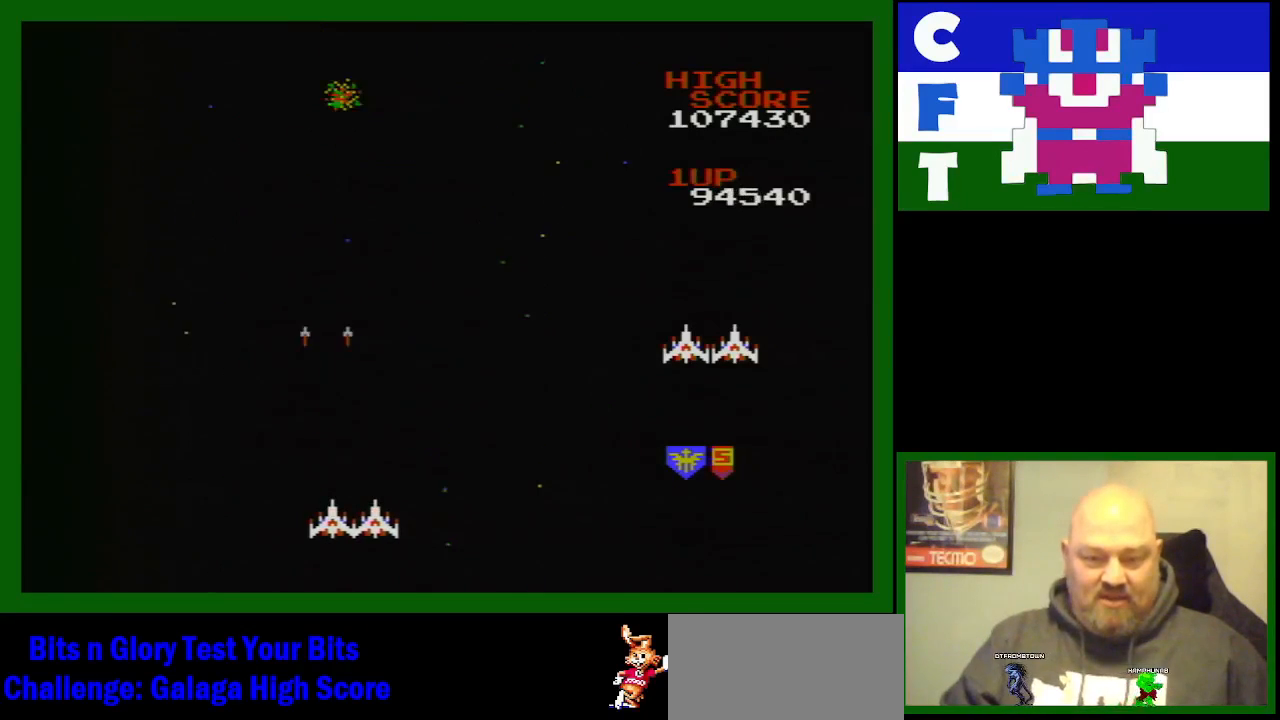
{"buttons": ["DPAD_LEFT"], "events": [[450, "DPAD_LEFT", "down"]]}
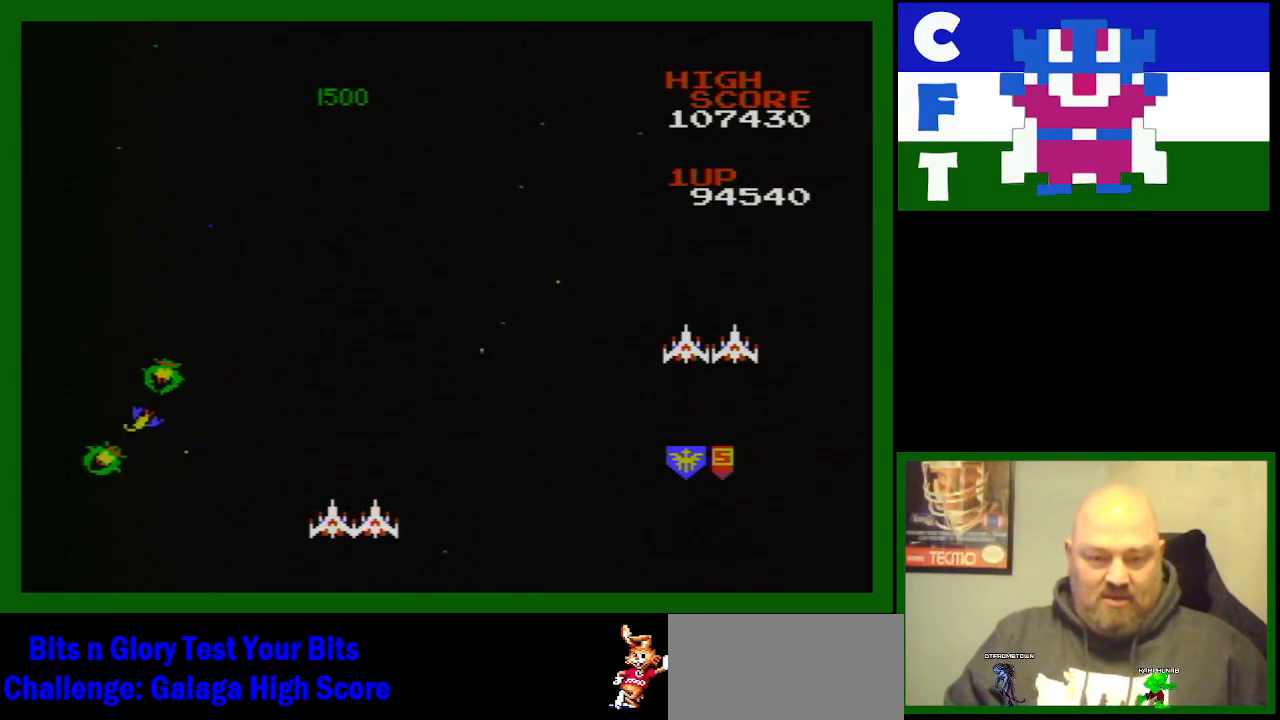
{"buttons": [], "events": [[233, "B", "down"], [250, "DPAD_LEFT", "up"], [317, "B", "up"], [317, "DPAD_RIGHT", "down"], [400, "B", "down"], [500, "B", "up"], [500, "DPAD_RIGHT", "up"]]}
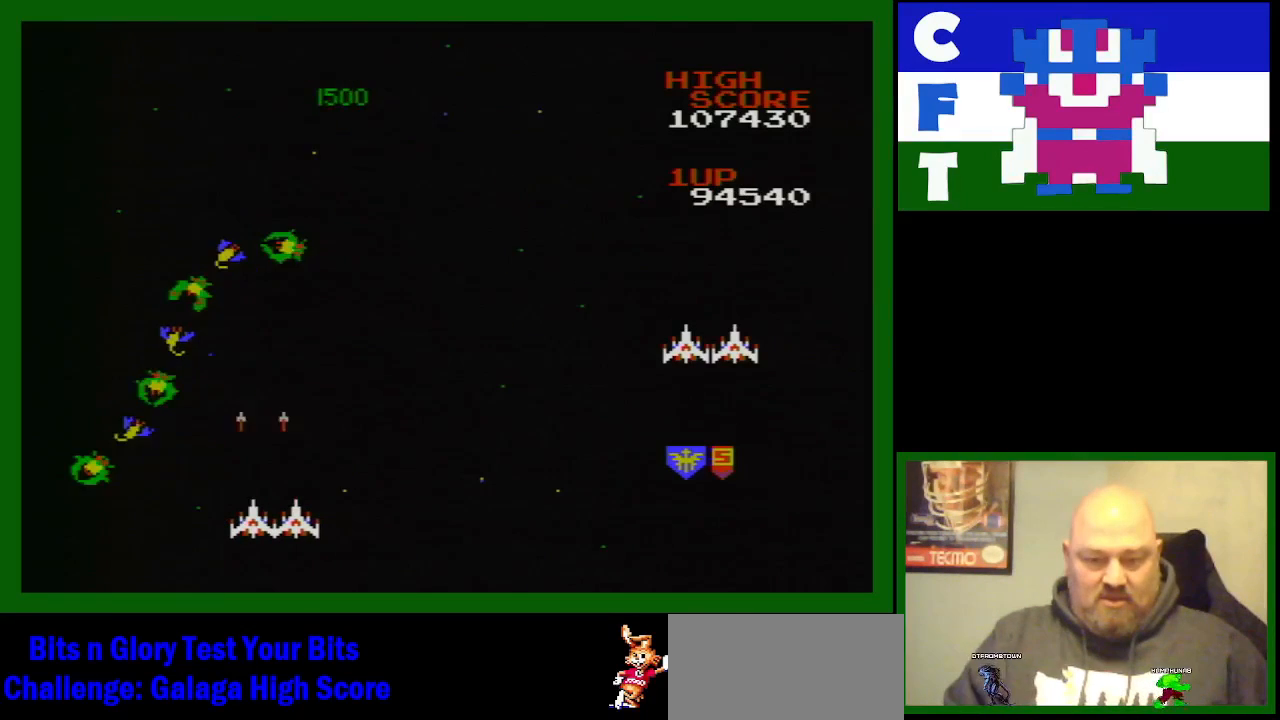
{"buttons": [], "events": [[33, "B", "down"], [117, "B", "up"], [200, "B", "down"], [283, "B", "up"], [383, "B", "down"], [467, "B", "up"]]}